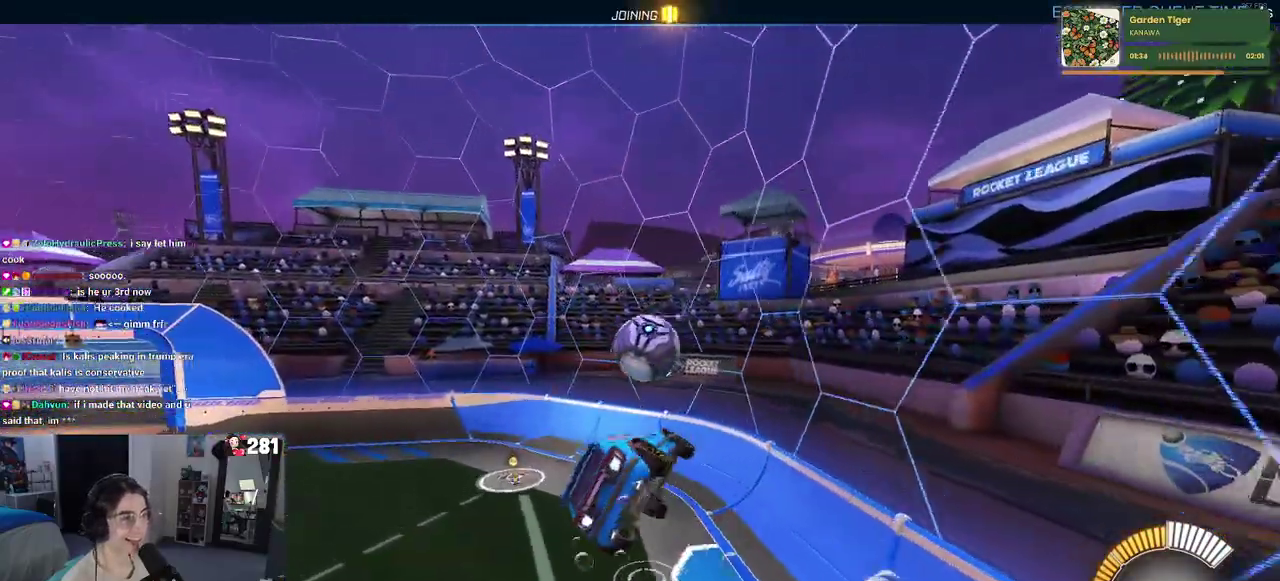
Gameplay with a controller (PlayStation layout); each line is a JSON object with the inputs held at the frame after it. "events" lists button and stick changes between this image and that frame as [ms after this image, input, new state], when the widget could be followed in between. This overlay highlights the sticks when they move; stick clicks (L3 R3) are not distinguishable. Not read: L1.
{"buttons": ["R1", "R2"], "left_stick": "up-left", "right_stick": "center", "events": [[200, "left_stick", "right"], [267, "left_stick", "up-right"], [317, "left_stick", "up"], [467, "left_stick", "up-left"]]}
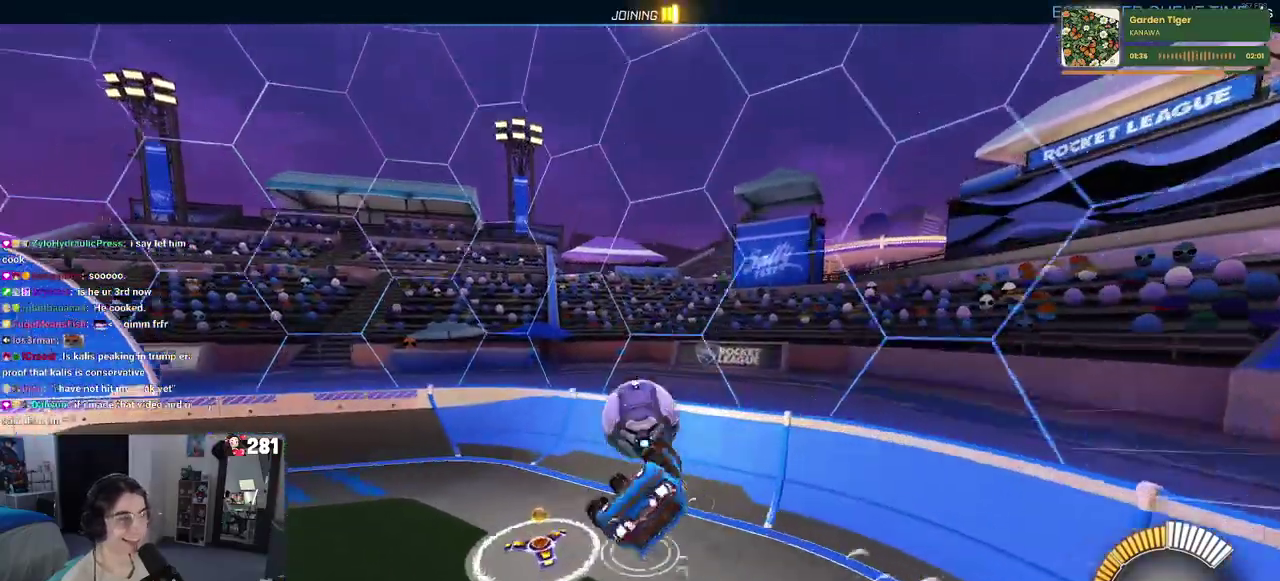
{"buttons": ["R1", "R2"], "left_stick": "center", "right_stick": "center", "events": [[200, "left_stick", "left"], [433, "left_stick", "center"]]}
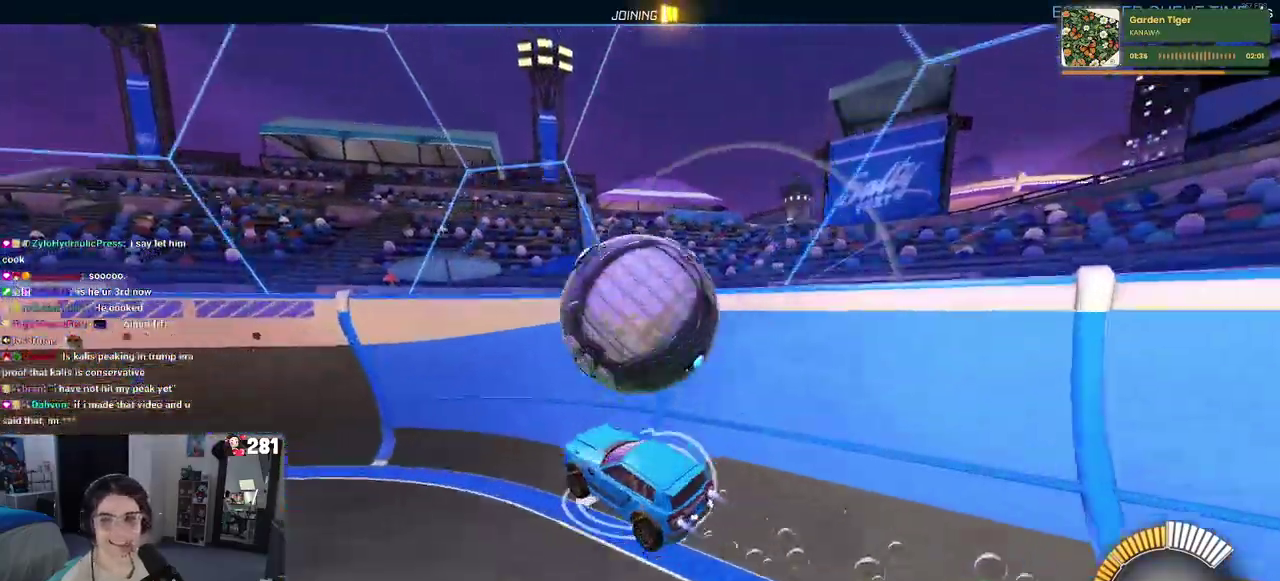
{"buttons": ["L2"], "left_stick": "center", "right_stick": "center", "events": [[50, "R1", "up"], [250, "R1", "down"], [267, "left_stick", "right"], [333, "R1", "up"], [367, "left_stick", "center"], [383, "L2", "down"], [417, "R2", "up"]]}
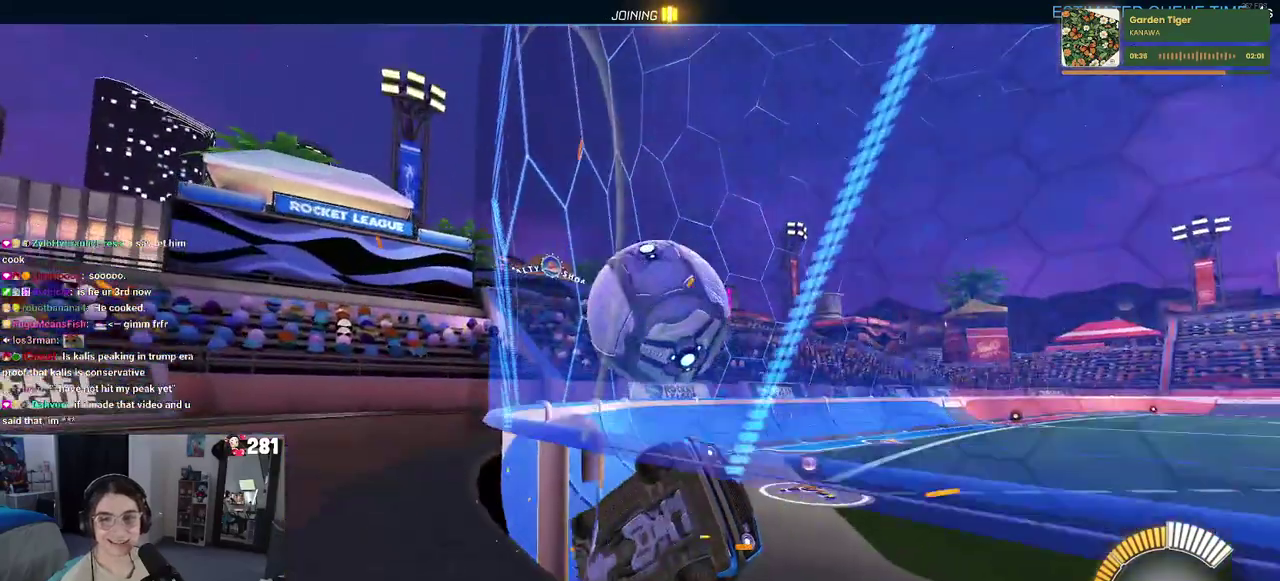
{"buttons": ["R2"], "left_stick": "down", "right_stick": "center"}
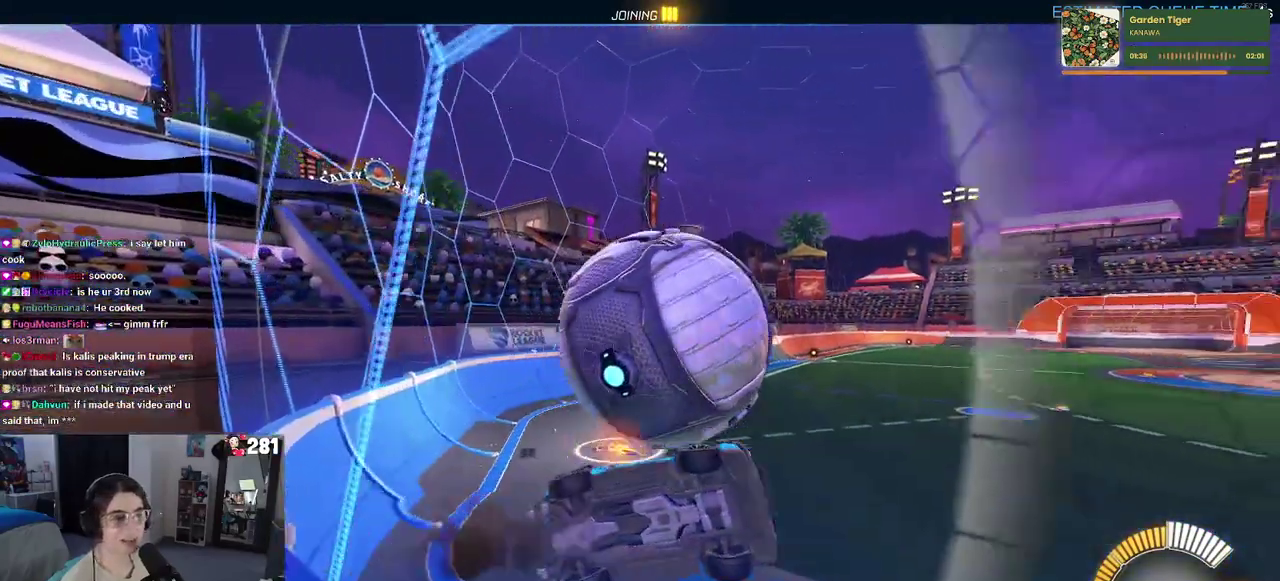
{"buttons": ["CROSS", "R2"], "left_stick": "up", "right_stick": "center", "events": [[133, "left_stick", "down-right"], [317, "left_stick", "up-right"], [450, "left_stick", "up"], [500, "CROSS", "down"]]}
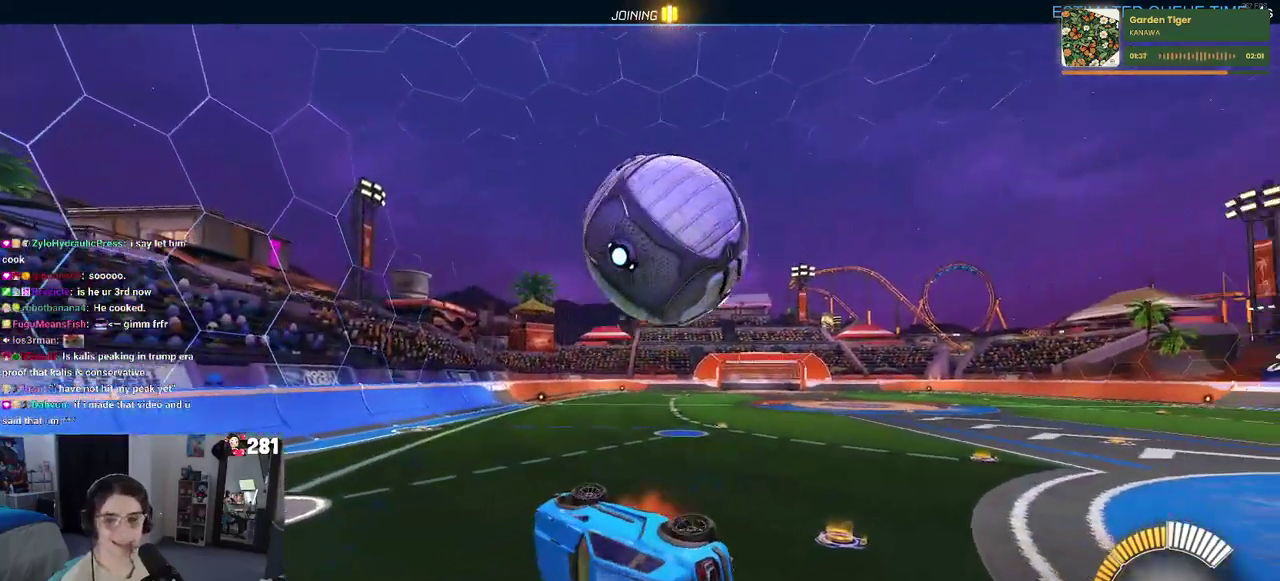
{"buttons": [], "left_stick": "down-right", "right_stick": "center"}
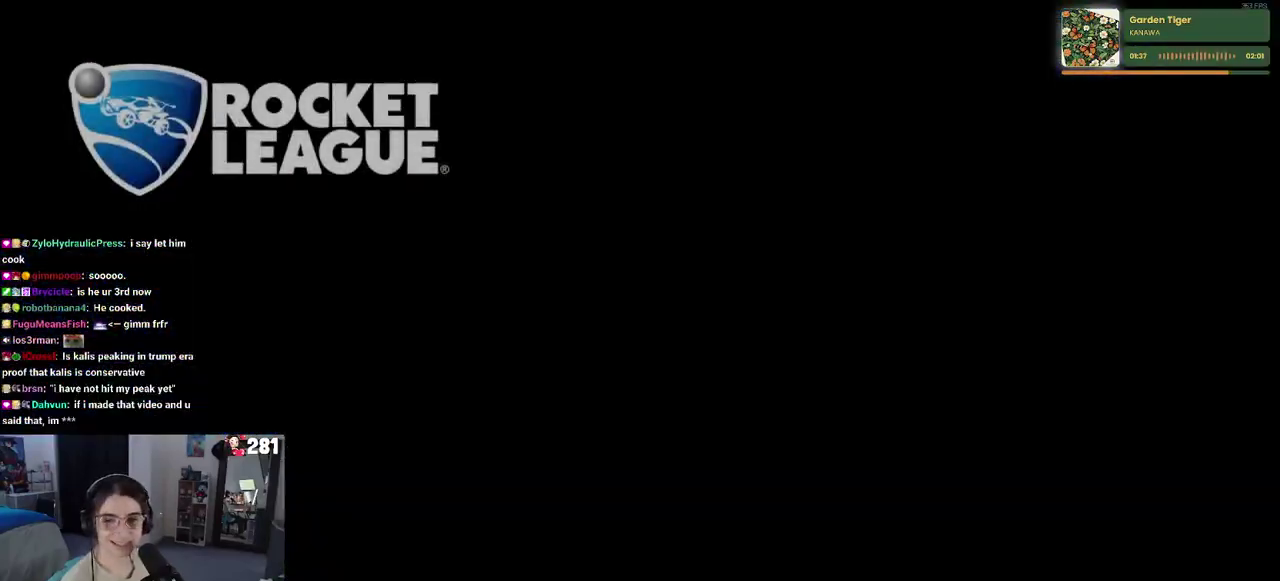
{"buttons": [], "left_stick": "center", "right_stick": "center"}
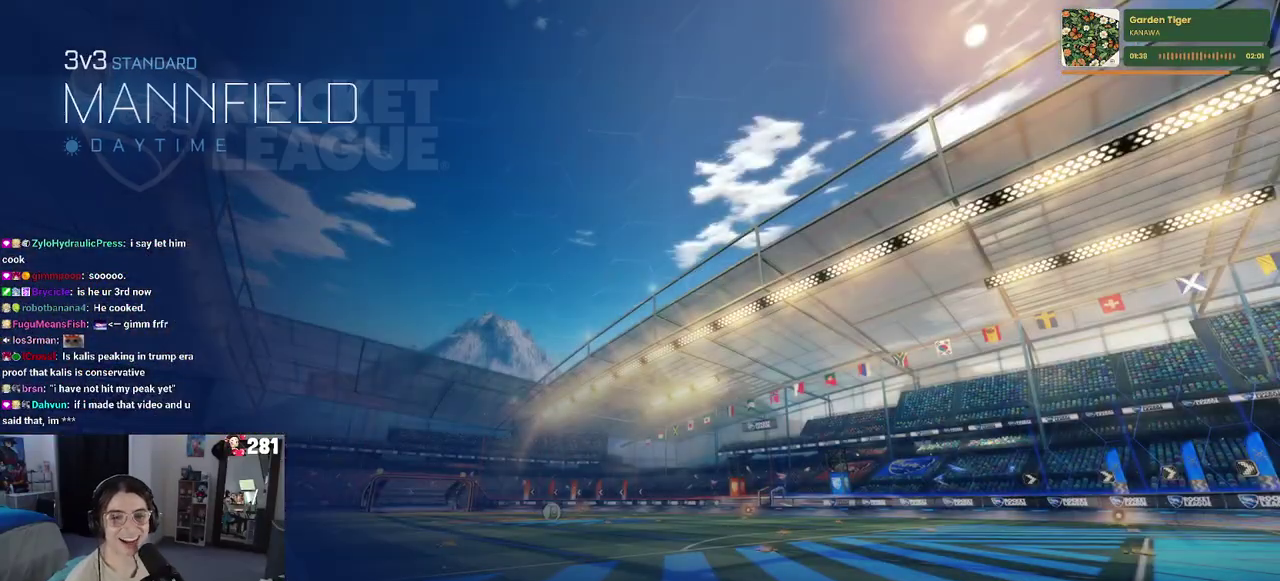
{"buttons": ["CROSS"], "left_stick": "center", "right_stick": "center", "events": [[133, "CROSS", "down"], [217, "CROSS", "up"], [317, "CROSS", "down"]]}
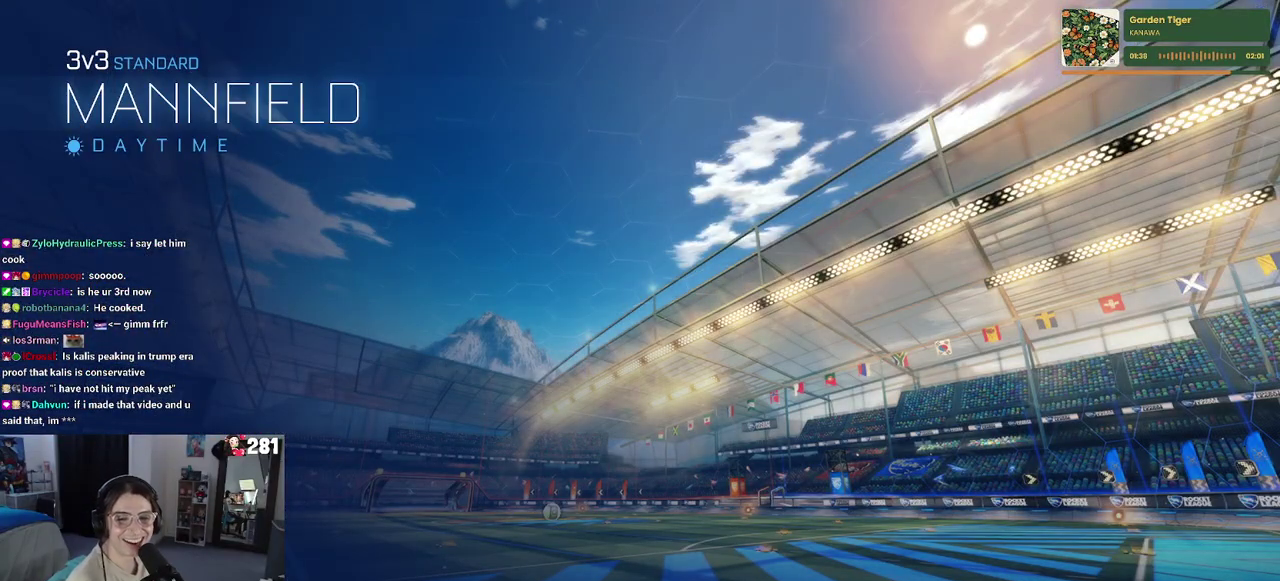
{"buttons": ["CROSS"], "left_stick": "center", "right_stick": "center", "events": [[150, "CROSS", "up"], [267, "CROSS", "down"]]}
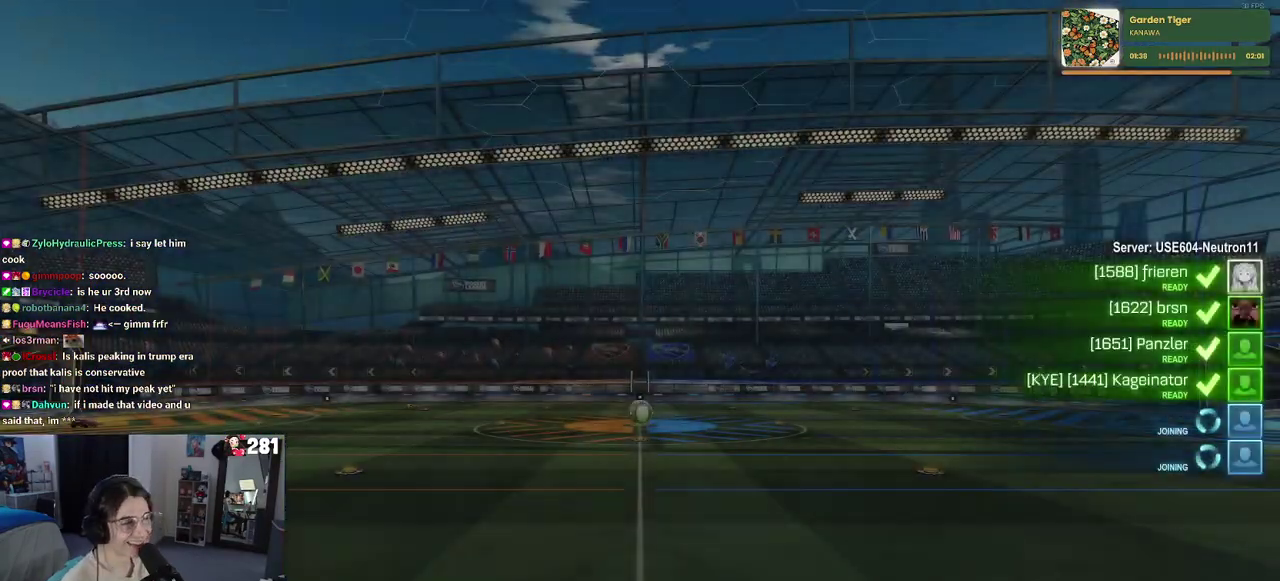
{"buttons": [], "left_stick": "center", "right_stick": "center", "events": [[100, "CROSS", "up"]]}
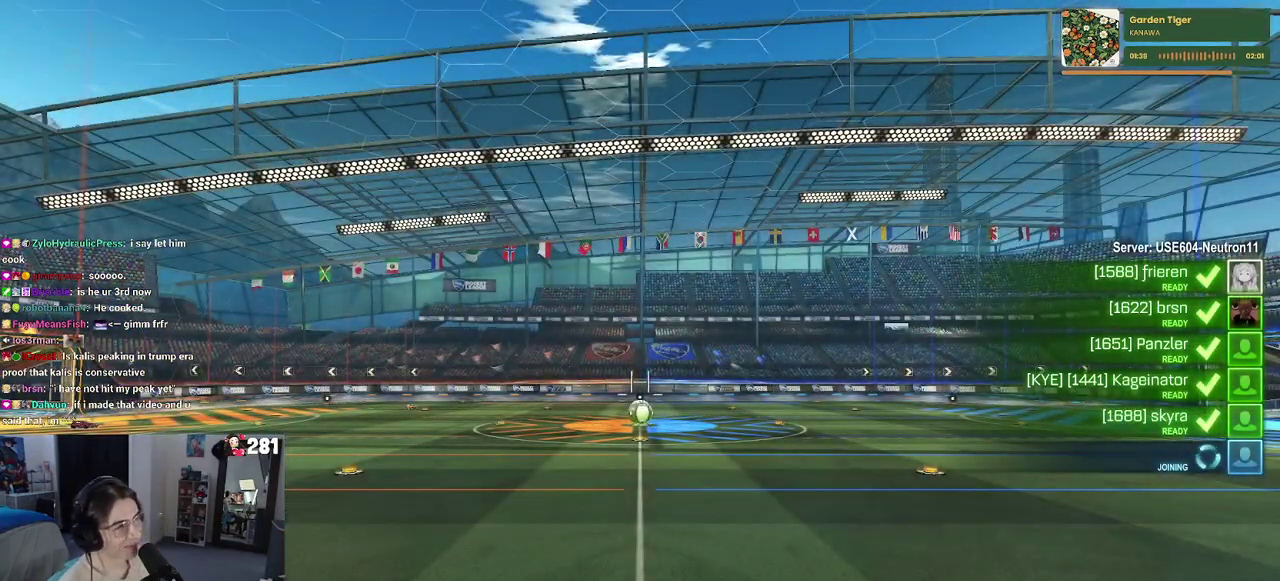
{"buttons": [], "left_stick": "center", "right_stick": "center", "events": []}
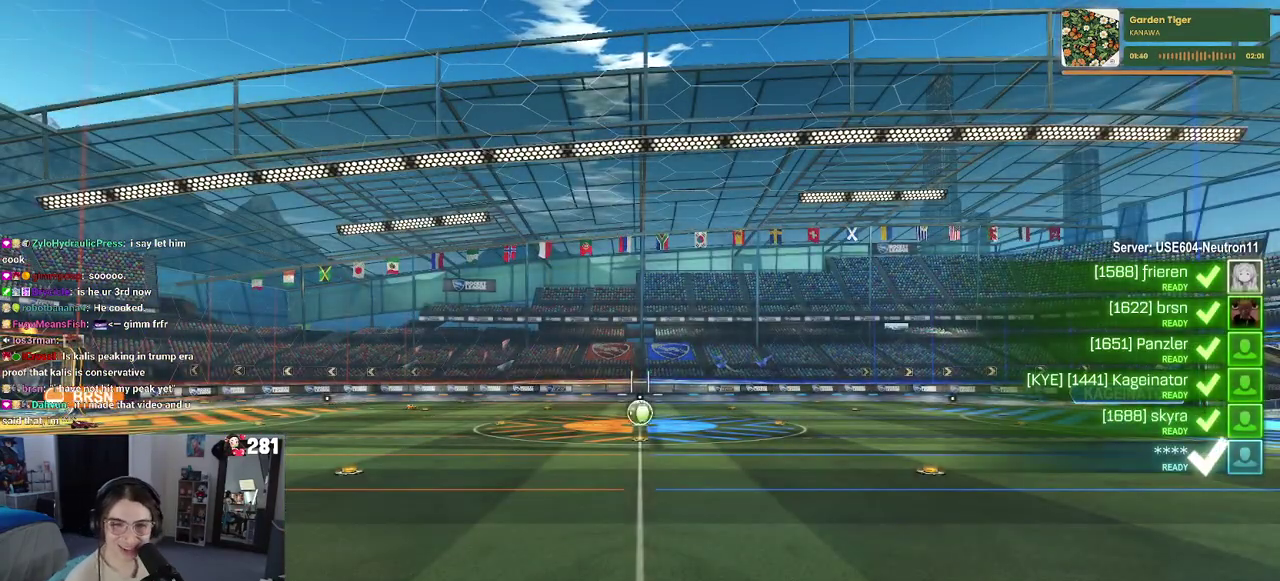
{"buttons": [], "left_stick": "center", "right_stick": "center", "events": [[317, "CROSS", "down"], [417, "CROSS", "up"]]}
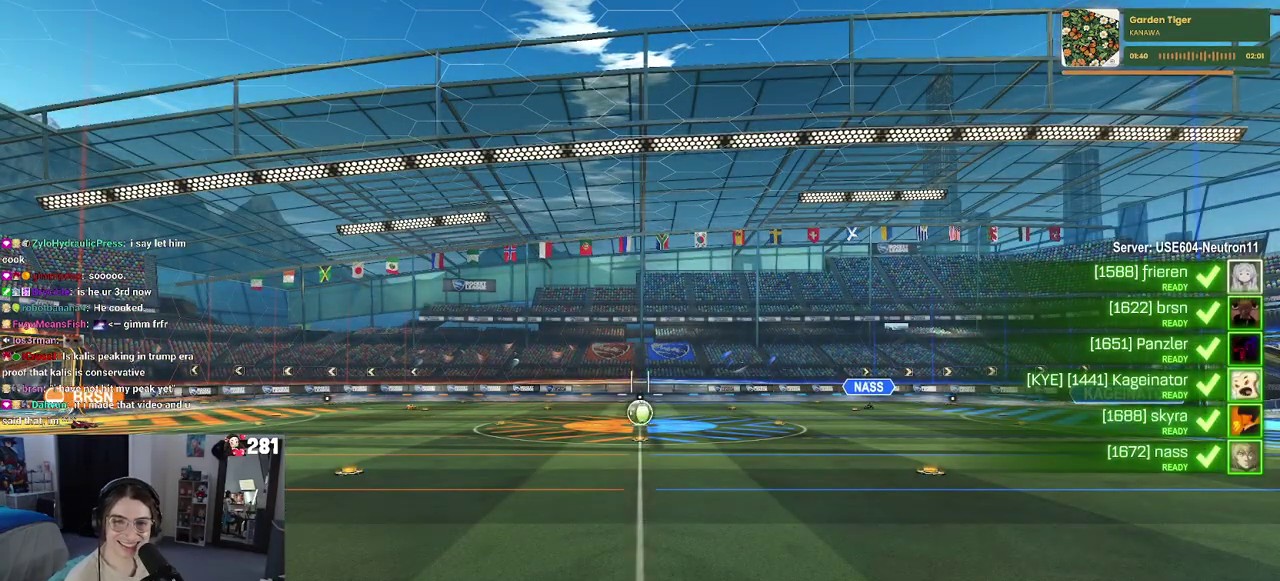
{"buttons": [], "left_stick": "center", "right_stick": "center", "events": [[100, "CROSS", "down"], [250, "CROSS", "up"], [333, "CROSS", "down"], [450, "CROSS", "up"]]}
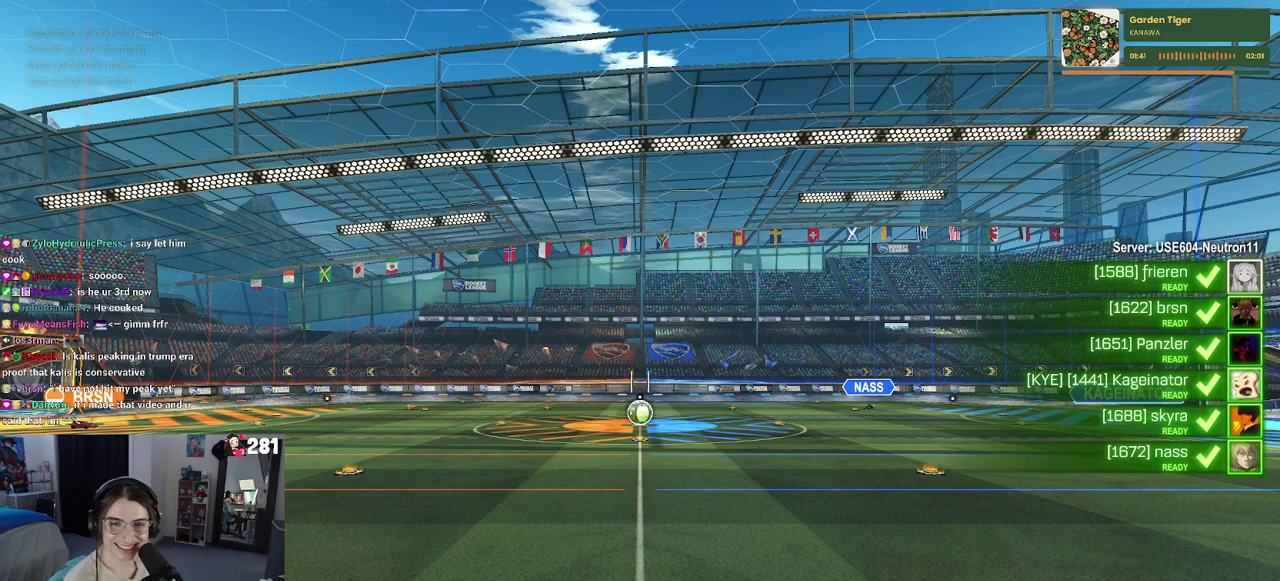
{"buttons": ["CROSS"], "left_stick": "center", "right_stick": "center", "events": [[50, "CROSS", "down"], [167, "CROSS", "up"], [250, "CROSS", "down"], [367, "CROSS", "up"], [467, "CROSS", "down"]]}
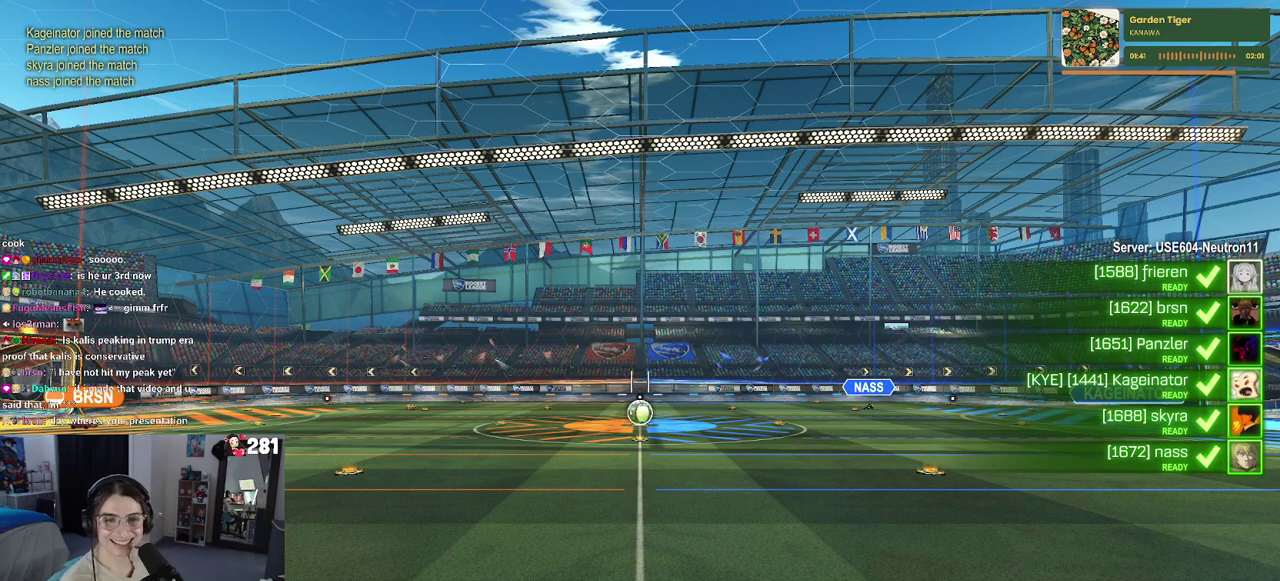
{"buttons": [], "left_stick": "center", "right_stick": "center", "events": [[83, "CROSS", "up"], [167, "CROSS", "down"], [267, "CROSS", "up"], [350, "CROSS", "down"], [500, "CROSS", "up"]]}
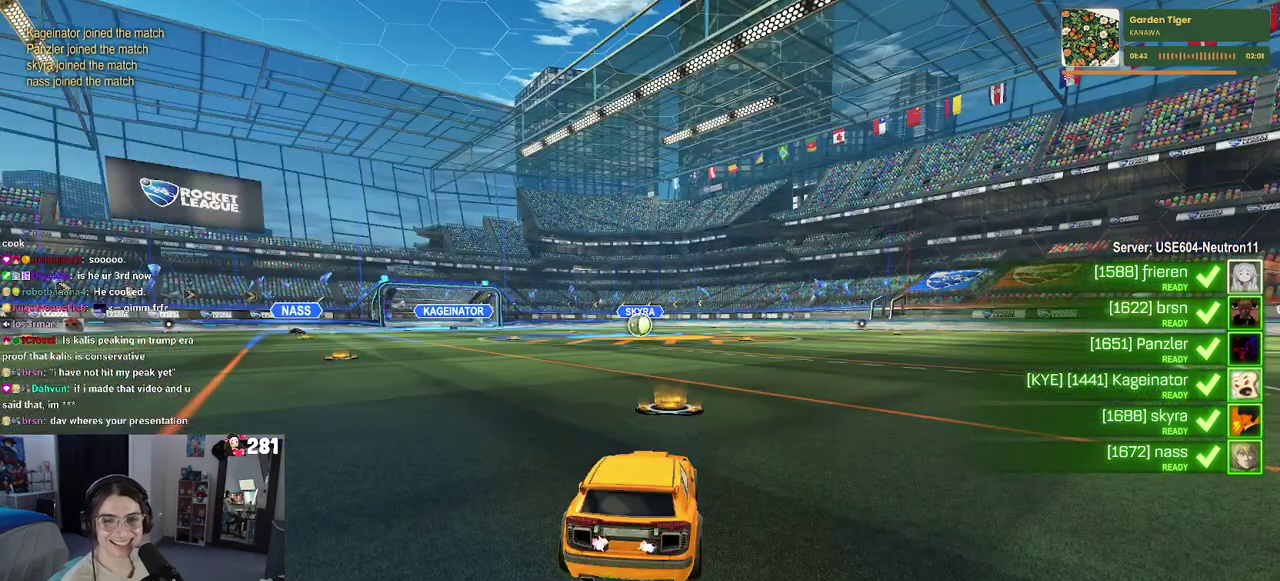
{"buttons": [], "left_stick": "center", "right_stick": "center", "events": []}
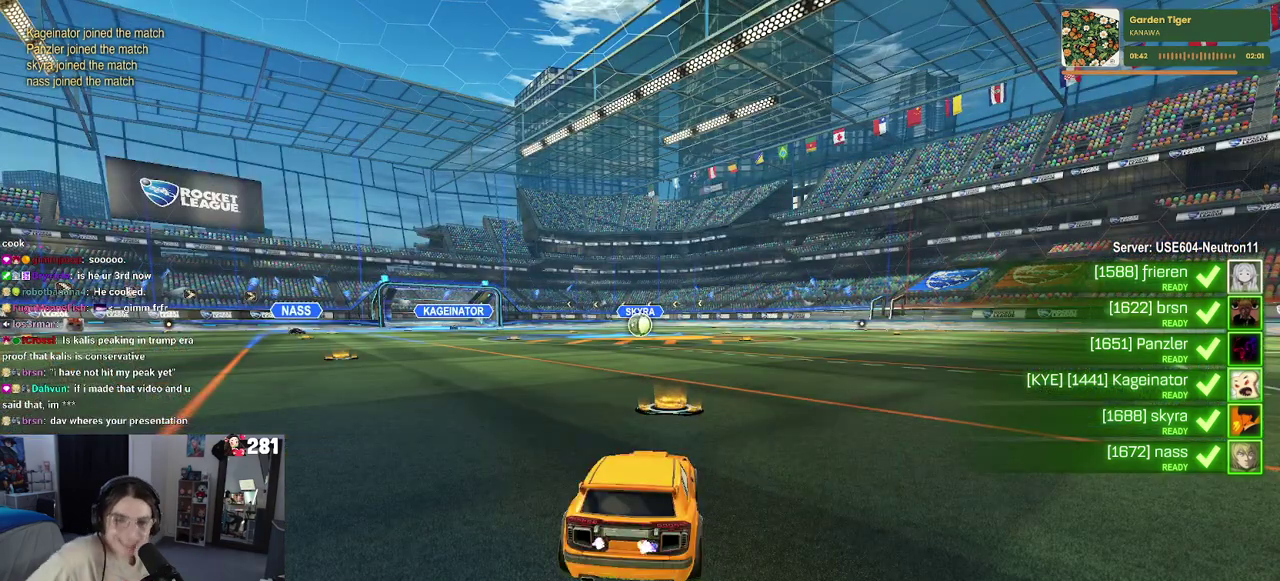
{"buttons": [], "left_stick": "center", "right_stick": "center", "events": [[283, "CROSS", "down"], [433, "CROSS", "up"]]}
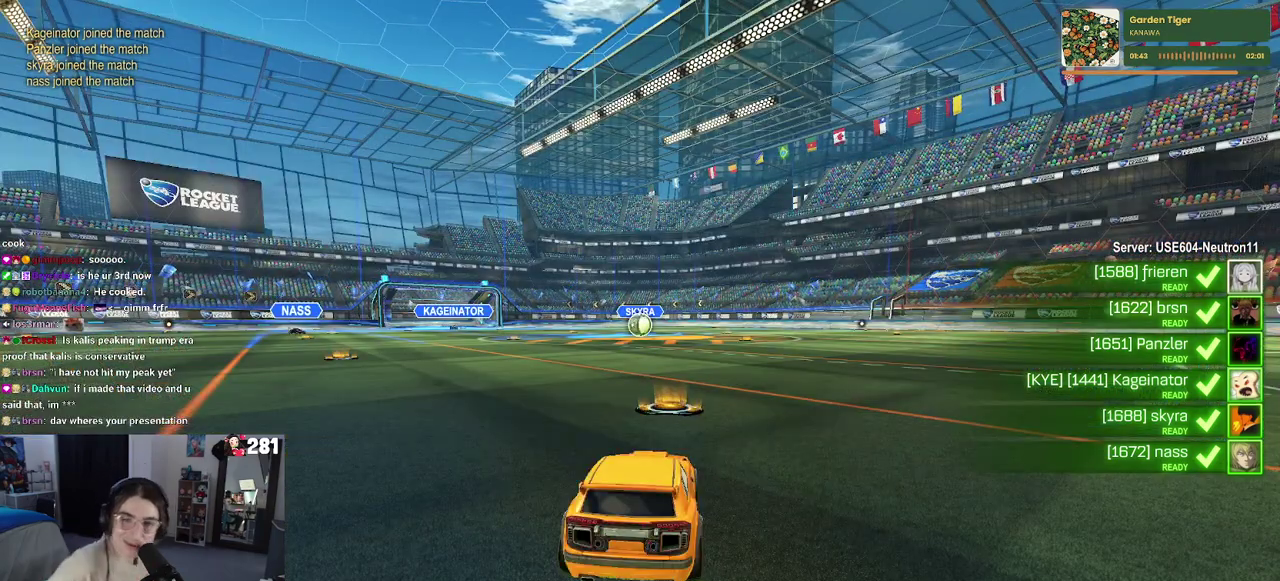
{"buttons": [], "left_stick": "center", "right_stick": "center", "events": [[117, "CROSS", "down"], [200, "CROSS", "up"]]}
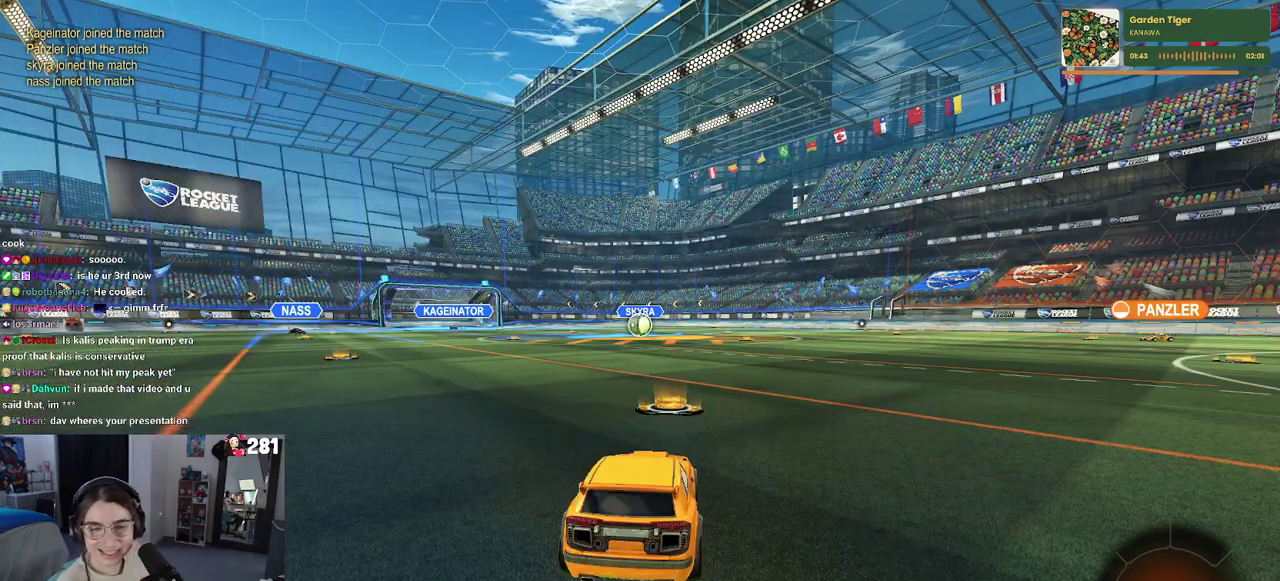
{"buttons": [], "left_stick": "center", "right_stick": "center", "events": []}
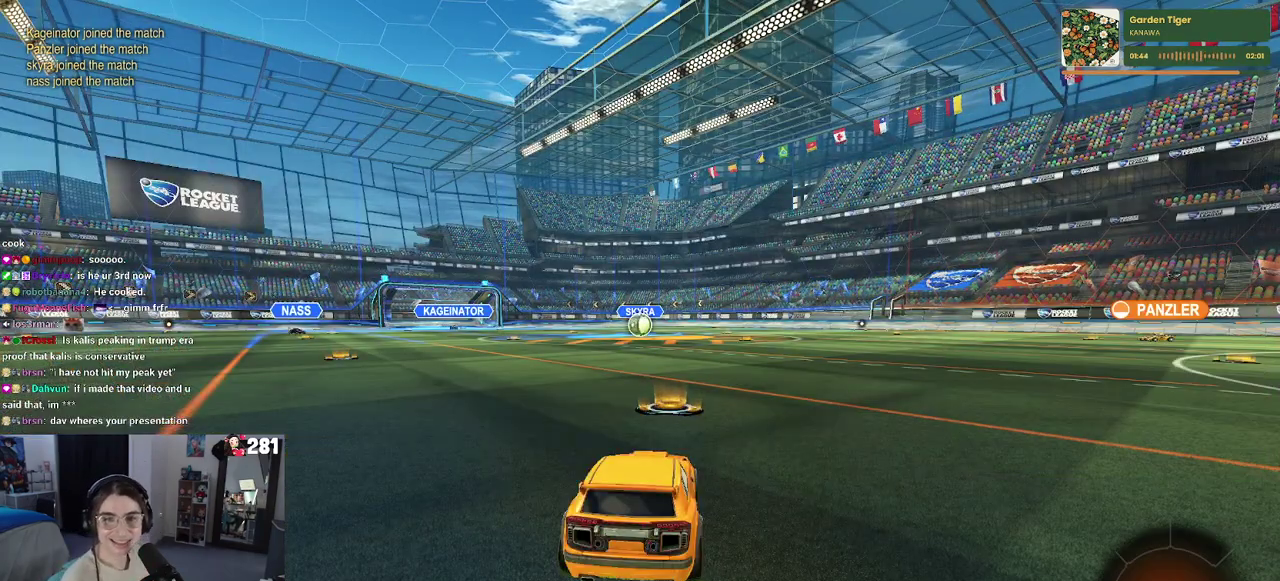
{"buttons": [], "left_stick": "center", "right_stick": "center", "events": []}
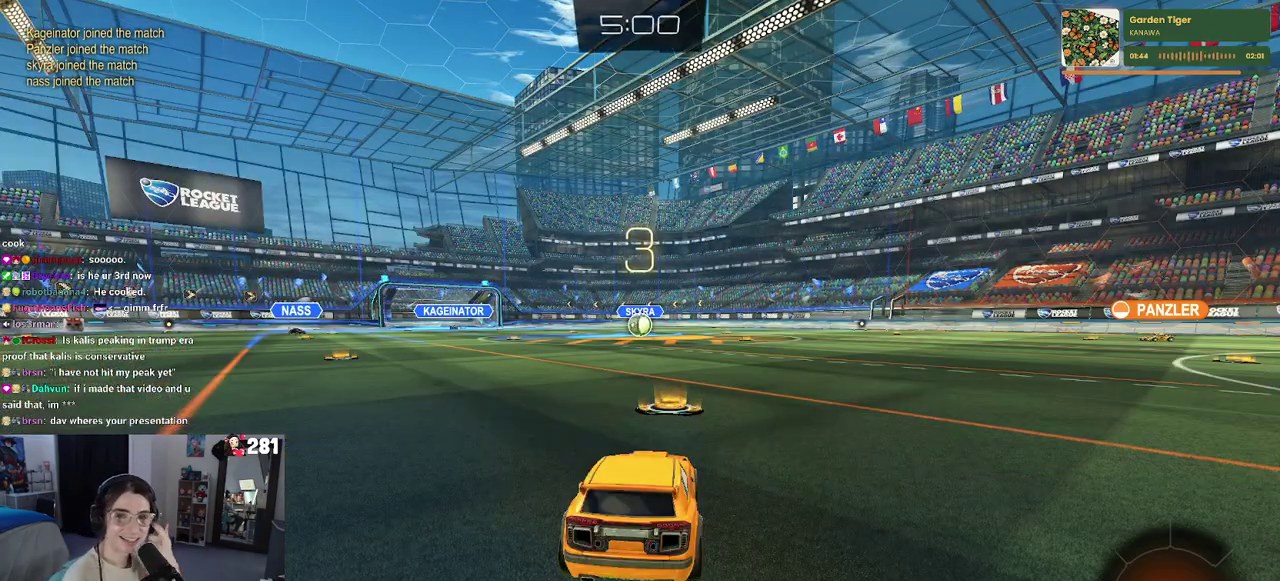
{"buttons": [], "left_stick": "center", "right_stick": "center", "events": []}
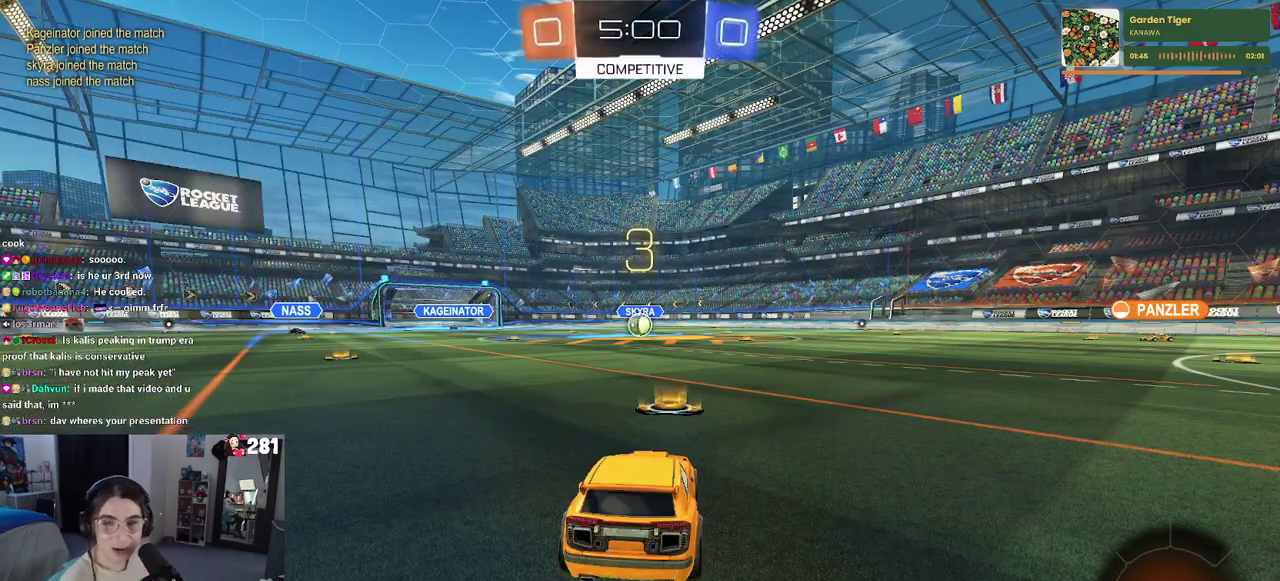
{"buttons": [], "left_stick": "center", "right_stick": "center", "events": []}
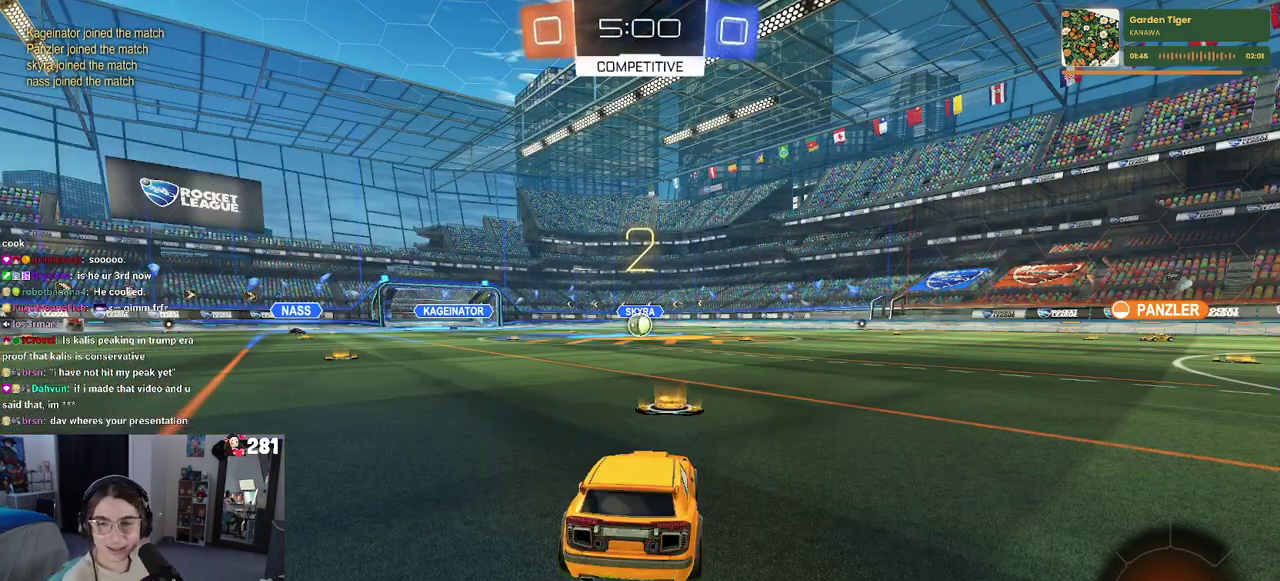
{"buttons": [], "left_stick": "center", "right_stick": "center", "events": []}
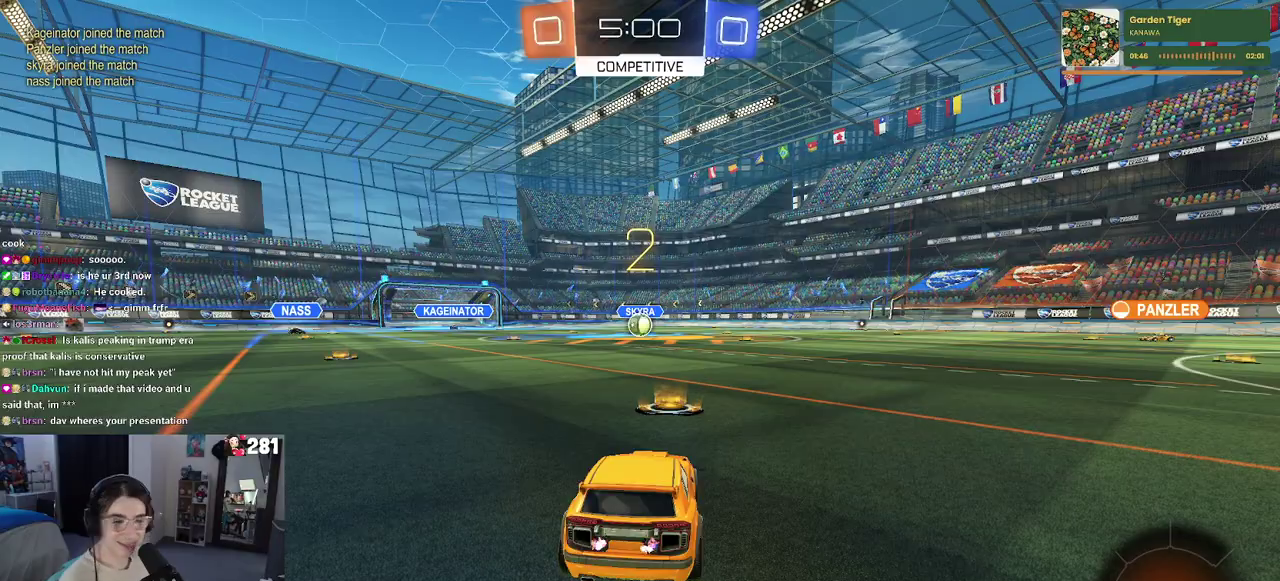
{"buttons": ["R2"], "left_stick": "center", "right_stick": "center", "events": [[400, "R2", "down"]]}